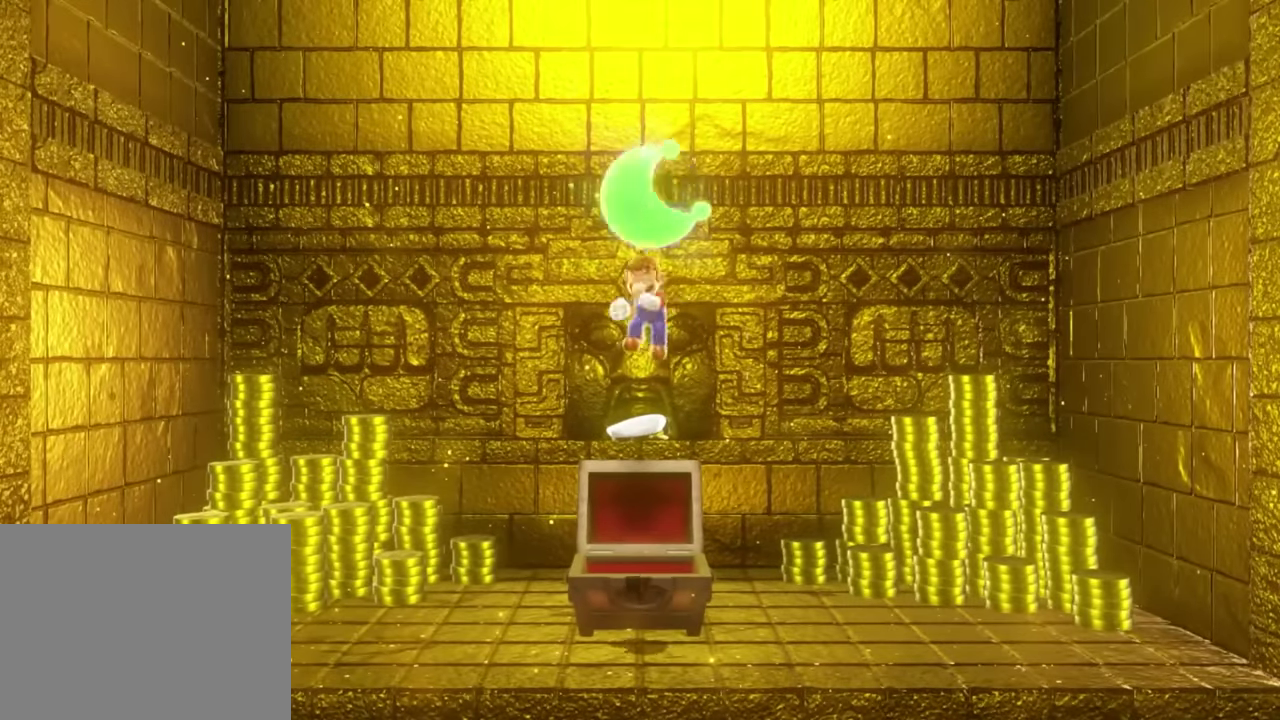
Gameplay with a controller (Nintendo layout); each line is a JSON object with the inputs held at the frame after it. "events" lists button and stick changes between this image and that frame as [ms after this image, input, new state], when the widget could be followed in between. Not read: DPAD_DOWN DPAD_LEFT DPAD_RIGHT DPAD_UP HOME L2 L3 R1 R3 SELECT START TOUCHPAD X left_stick.
{"buttons": [], "right_stick": "center", "events": []}
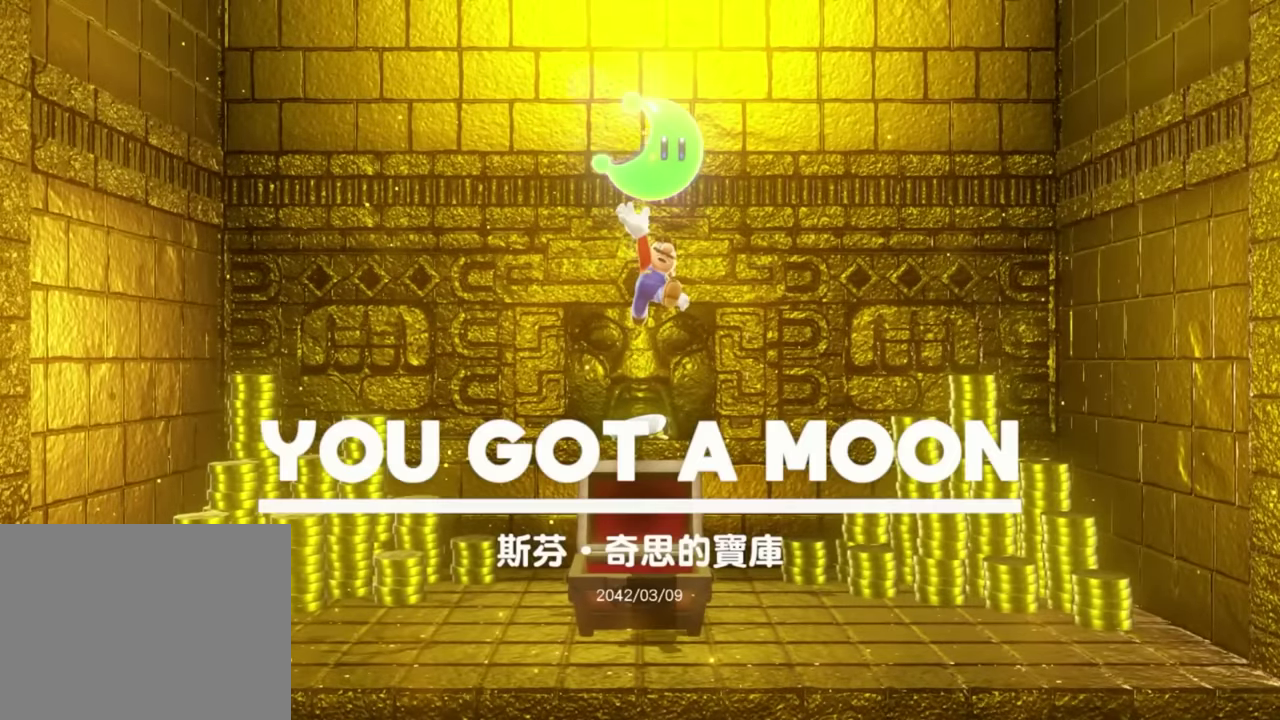
{"buttons": [], "right_stick": "center", "events": []}
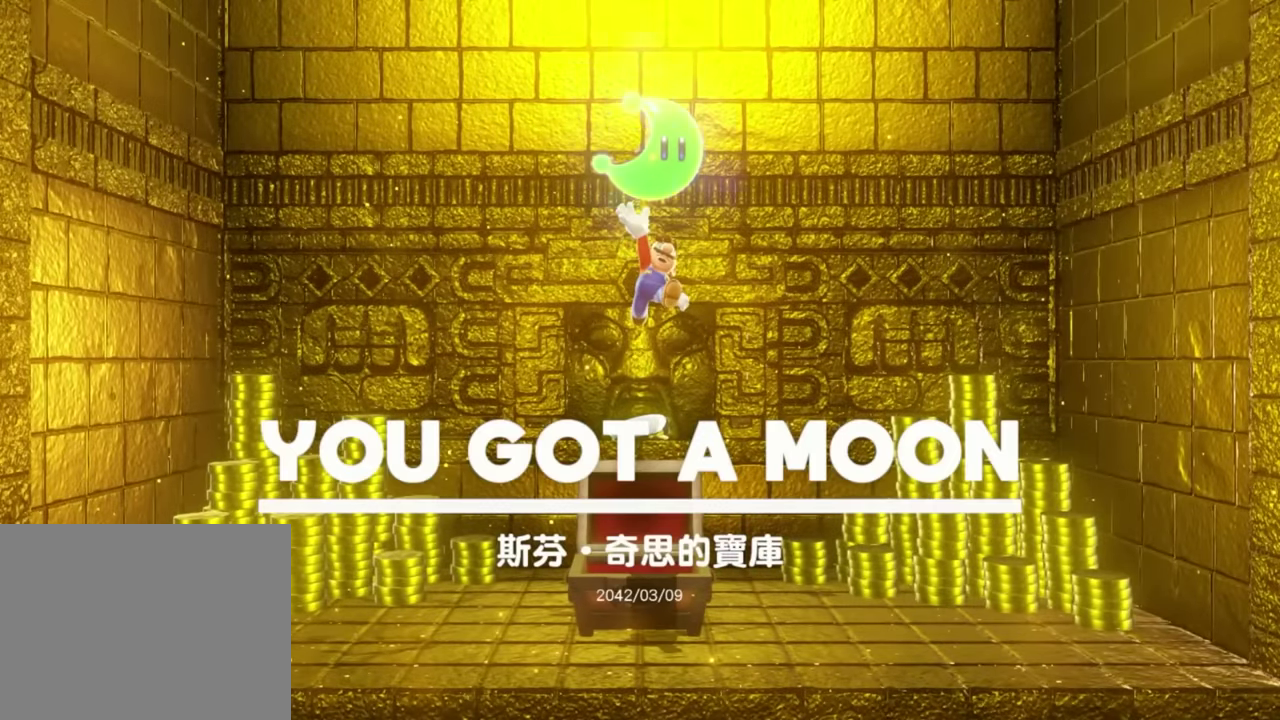
{"buttons": [], "right_stick": "center", "events": []}
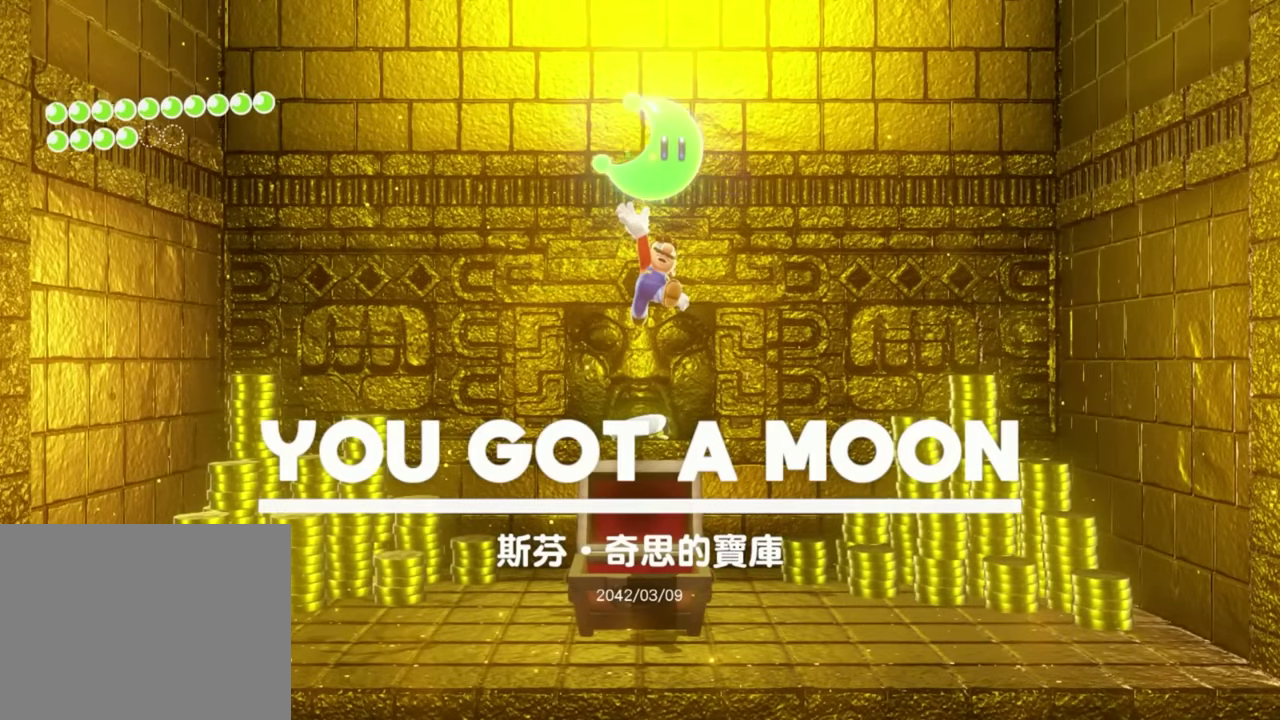
{"buttons": [], "right_stick": "center", "events": []}
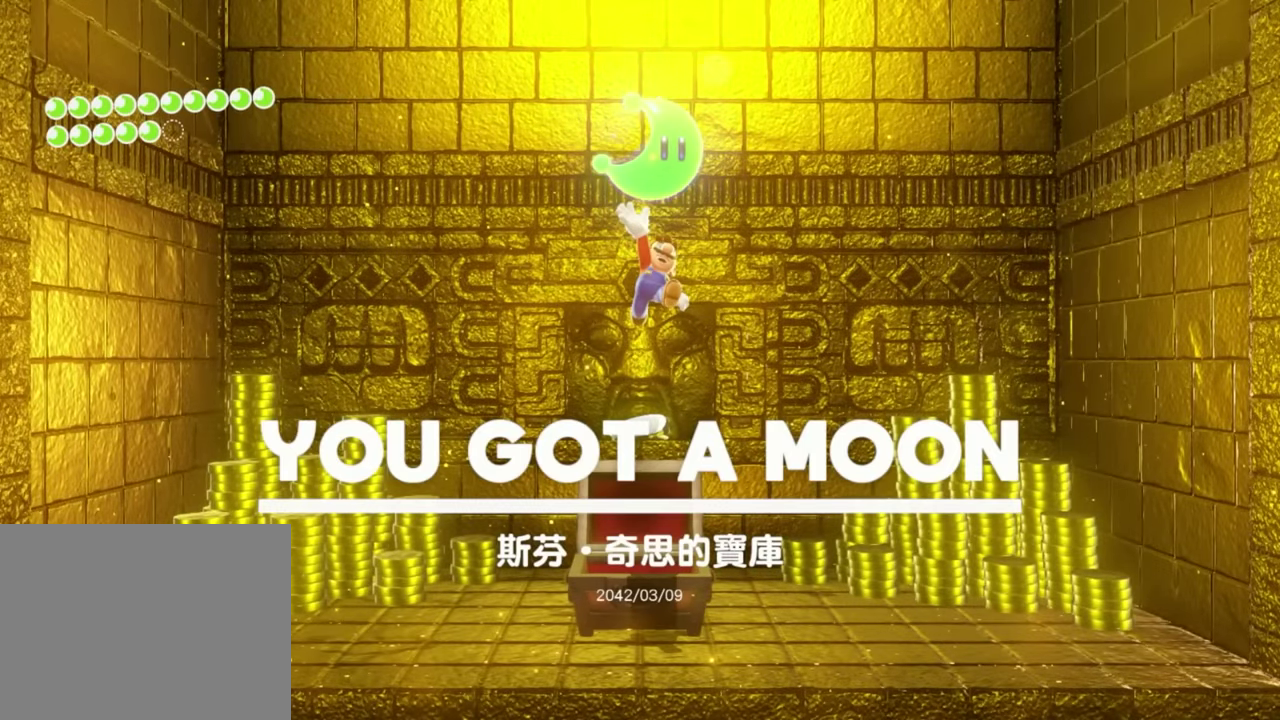
{"buttons": ["Y"], "right_stick": "center", "events": [[417, "Y", "down"]]}
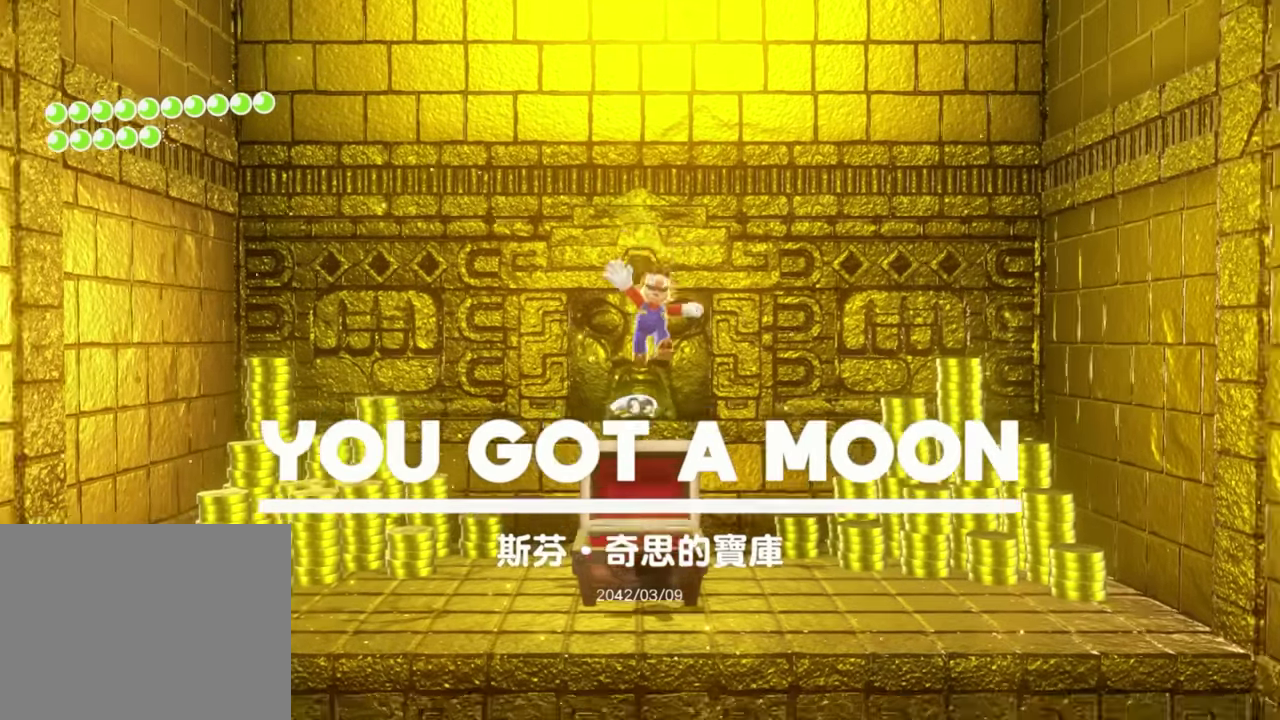
{"buttons": ["Y"], "right_stick": "center", "events": []}
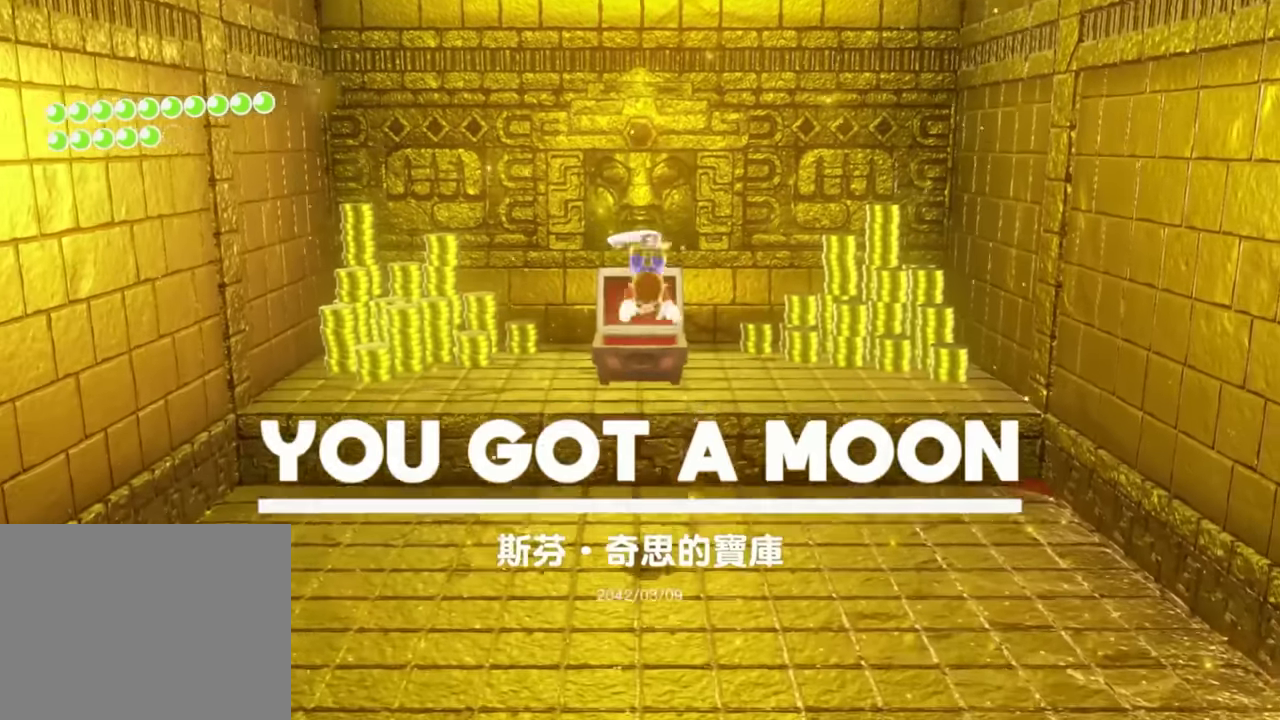
{"buttons": ["Y"], "right_stick": "center", "events": []}